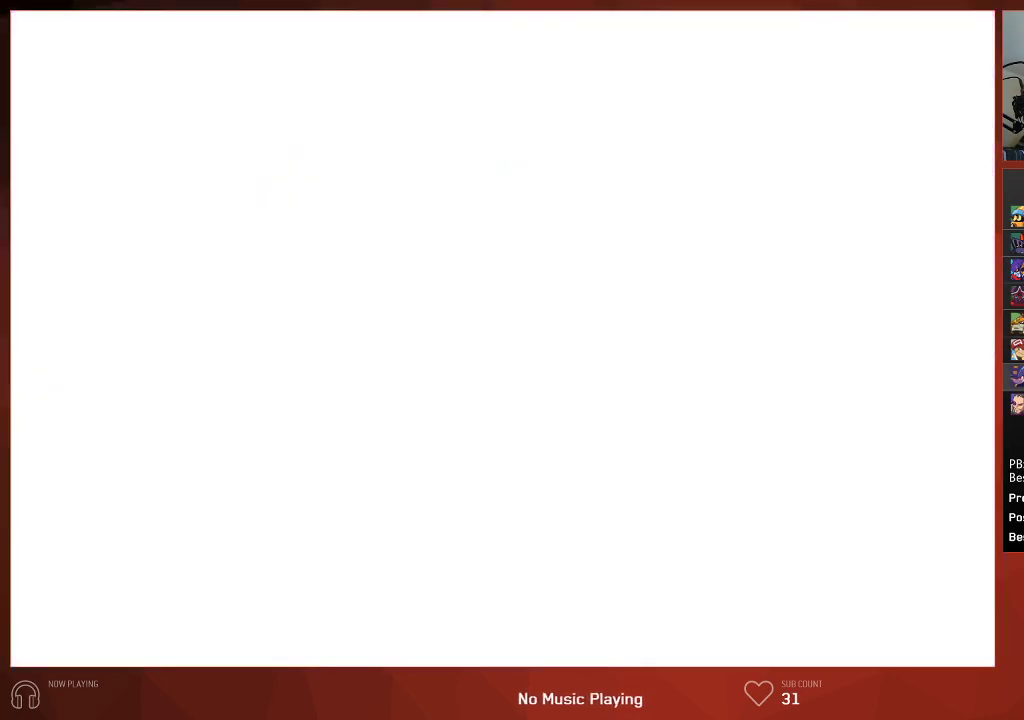
Gameplay with a controller (PlayStation layout); each line is a JSON object with the inputs held at the frame after it. "events" lists button and stick changes between this image and that frame as [ms after this image, input, new state], when the widget could be followed in between. Not read: SELECT.
{"buttons": ["CIRCLE"], "left_stick": "center", "right_stick": "center", "events": []}
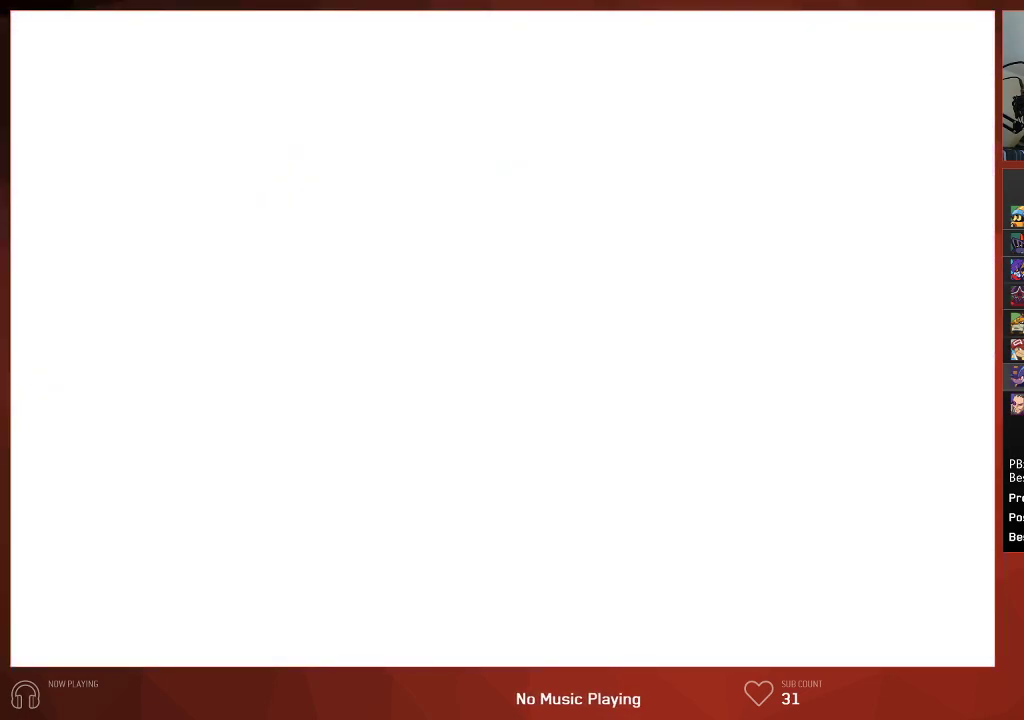
{"buttons": ["CIRCLE"], "left_stick": "center", "right_stick": "center", "events": []}
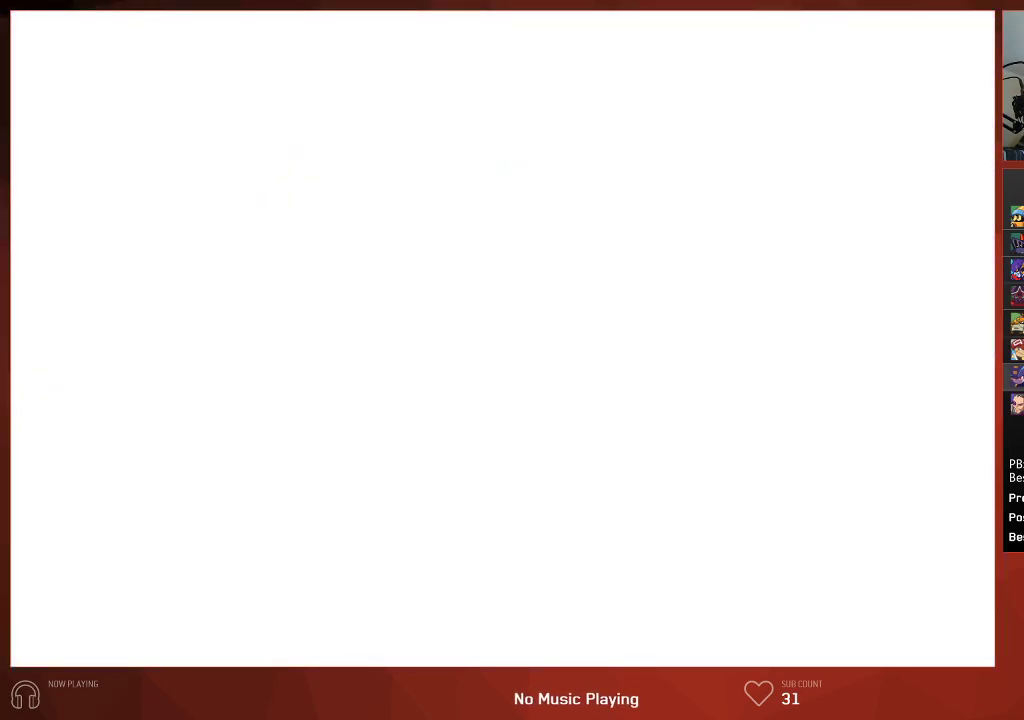
{"buttons": ["CIRCLE"], "left_stick": "center", "right_stick": "center", "events": []}
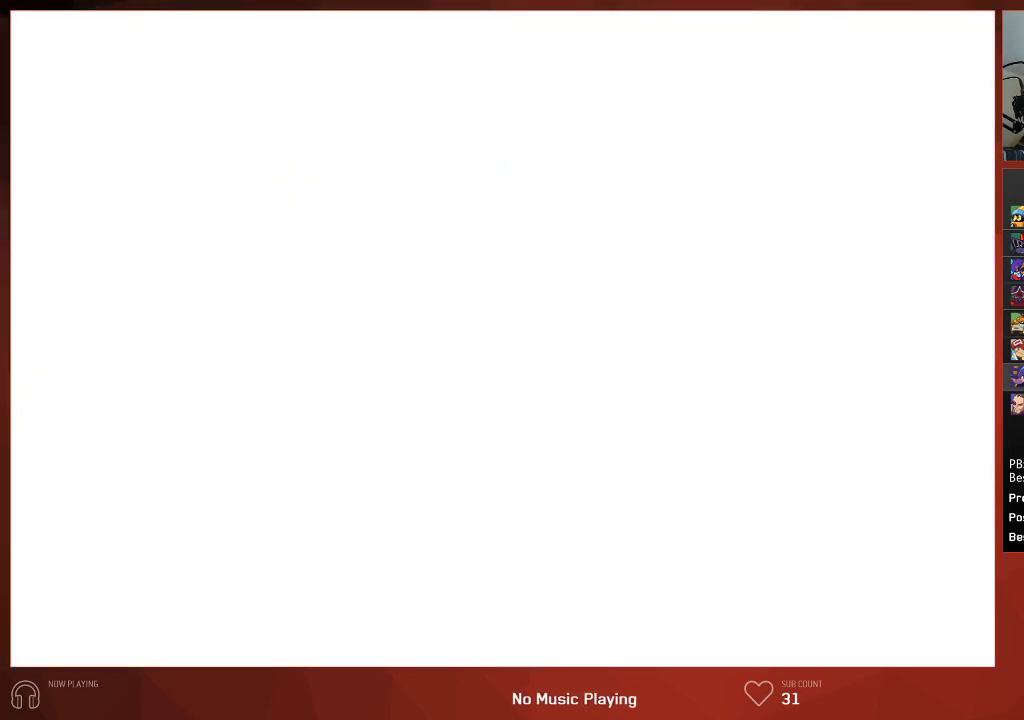
{"buttons": ["CIRCLE"], "left_stick": "center", "right_stick": "center", "events": []}
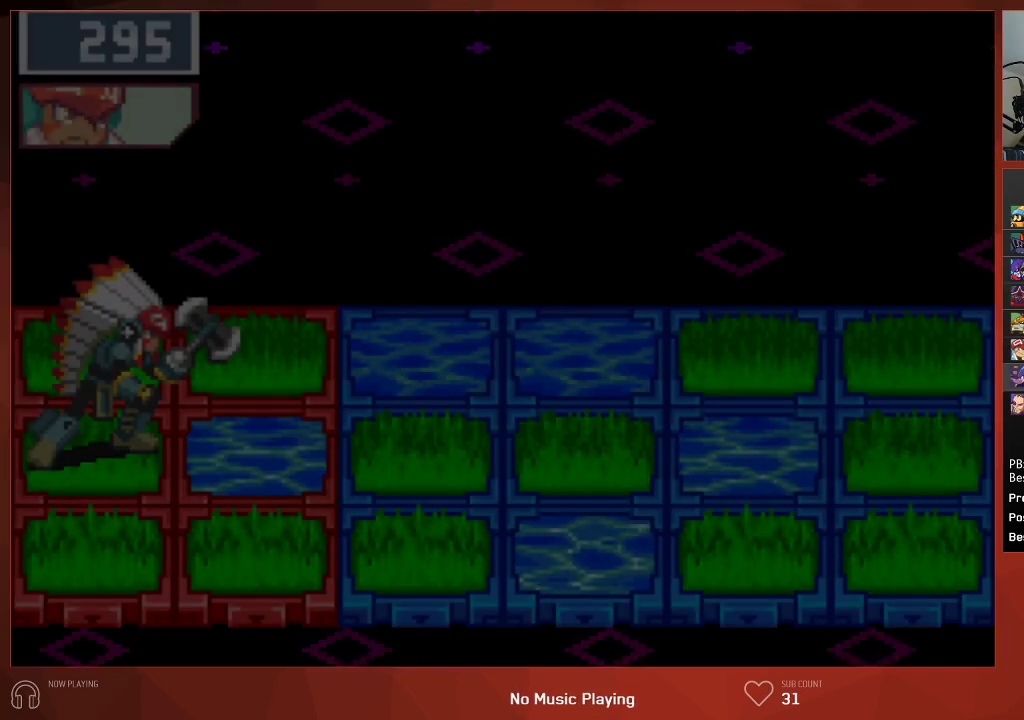
{"buttons": ["CIRCLE"], "left_stick": "center", "right_stick": "center", "events": []}
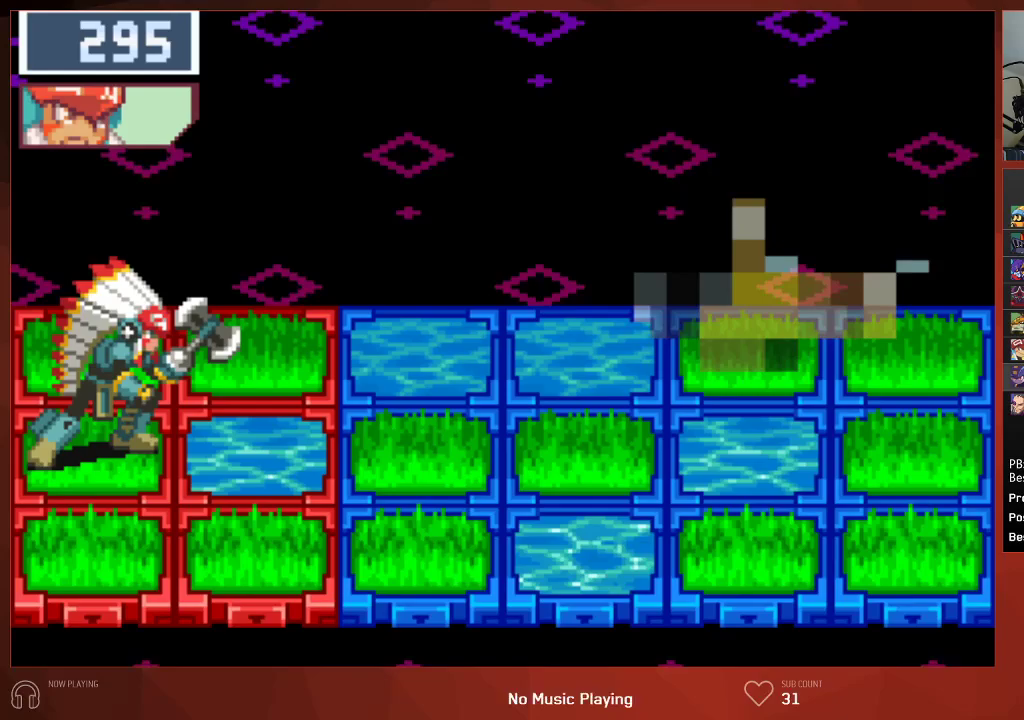
{"buttons": ["CIRCLE"], "left_stick": "center", "right_stick": "center", "events": []}
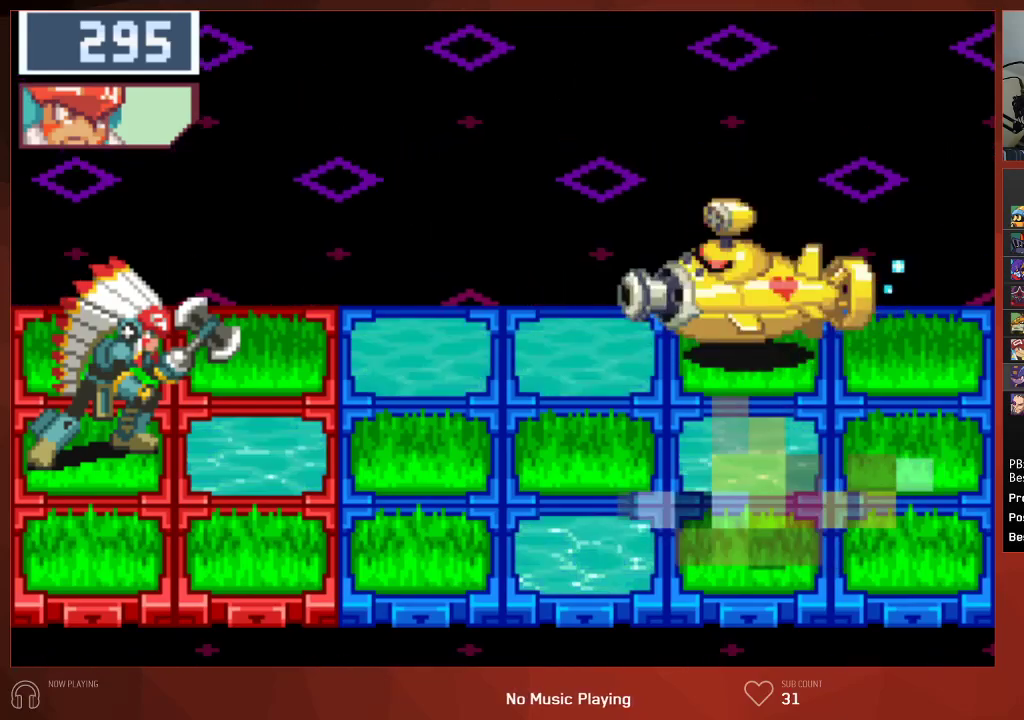
{"buttons": ["CIRCLE"], "left_stick": "center", "right_stick": "center", "events": []}
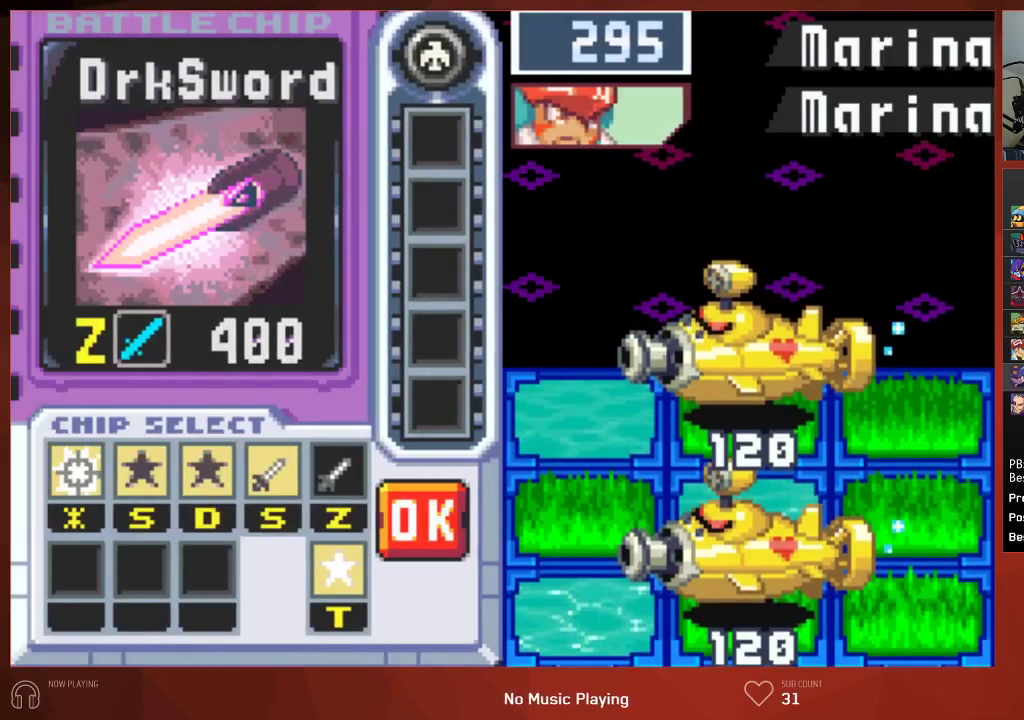
{"buttons": [], "left_stick": "center", "right_stick": "center", "events": [[200, "CIRCLE", "up"]]}
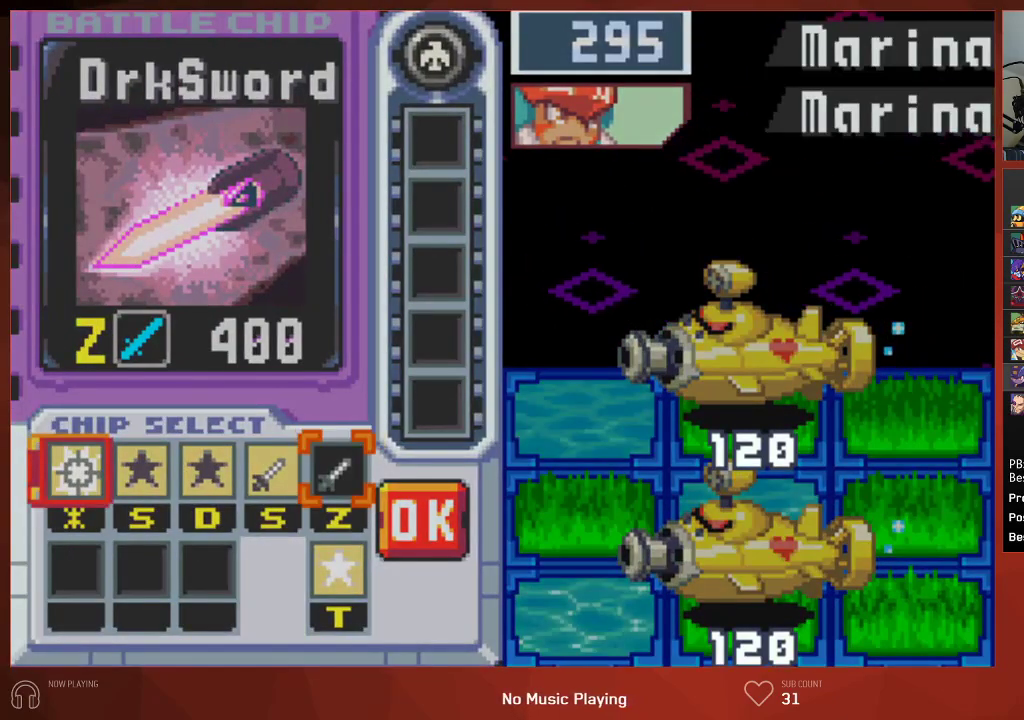
{"buttons": [], "left_stick": "center", "right_stick": "center", "events": [[50, "DPAD_LEFT", "down"], [133, "DPAD_LEFT", "up"], [200, "DPAD_LEFT", "down"], [283, "DPAD_LEFT", "up"]]}
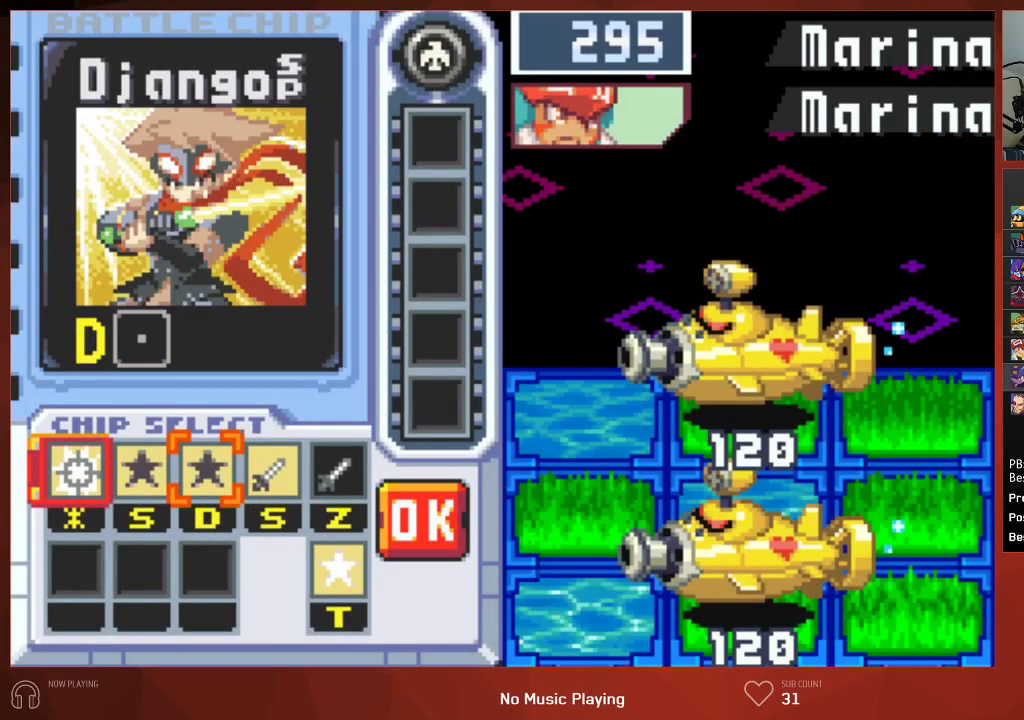
{"buttons": [], "left_stick": "center", "right_stick": "center", "events": []}
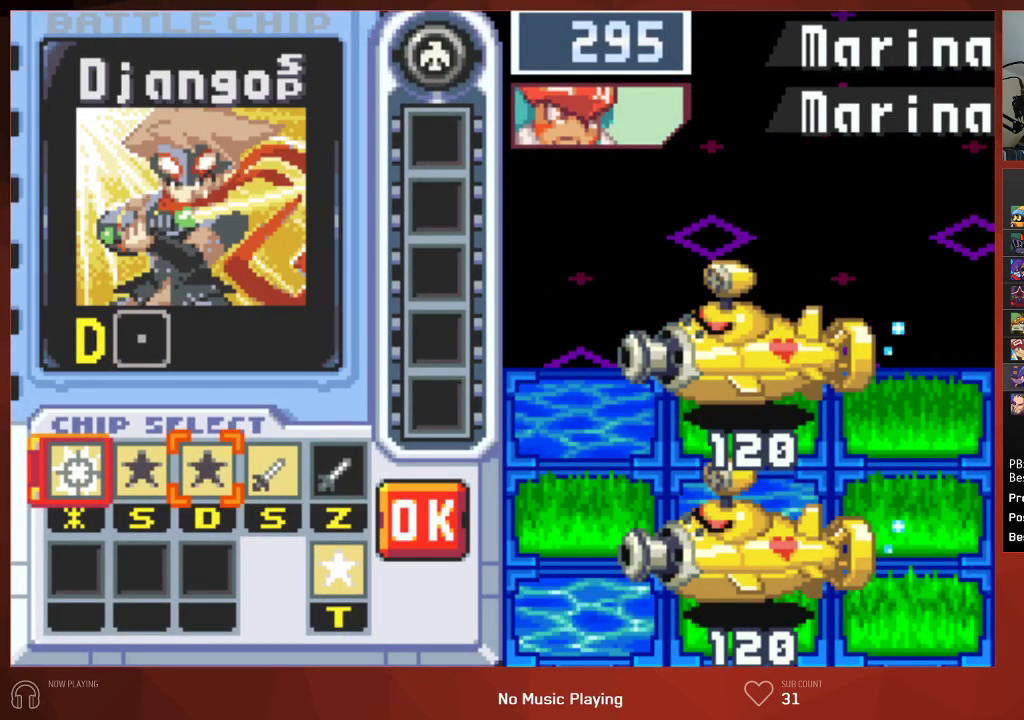
{"buttons": [], "left_stick": "center", "right_stick": "center", "events": [[167, "CROSS", "down"], [300, "CROSS", "up"], [333, "CROSS", "down"], [450, "CROSS", "up"]]}
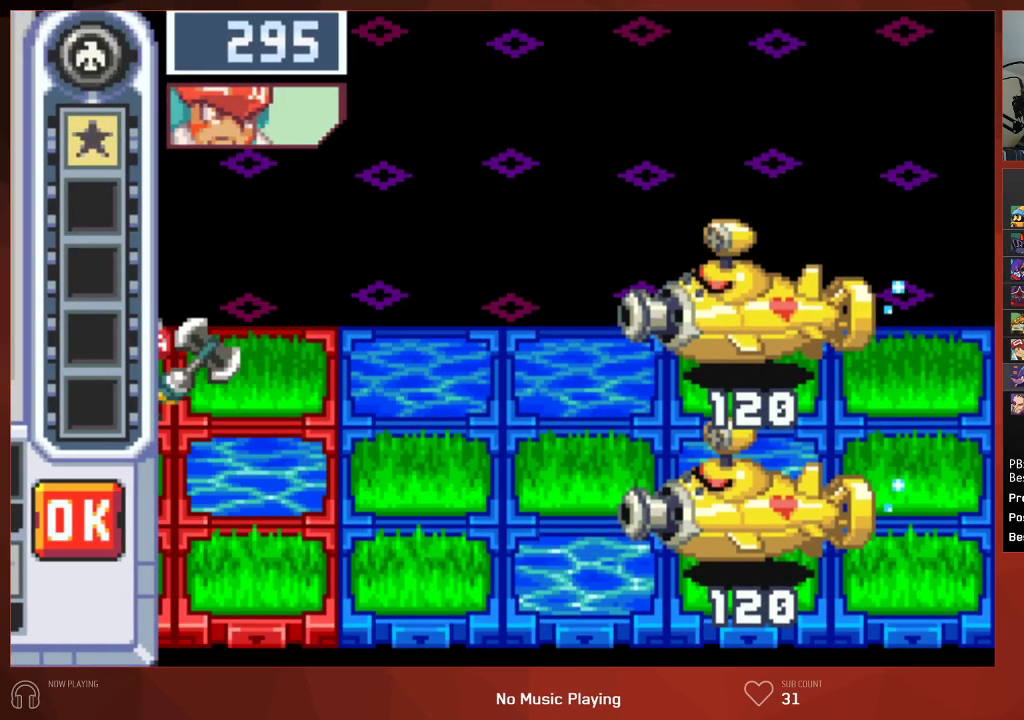
{"buttons": ["CIRCLE"], "left_stick": "center", "right_stick": "center", "events": [[300, "CIRCLE", "down"]]}
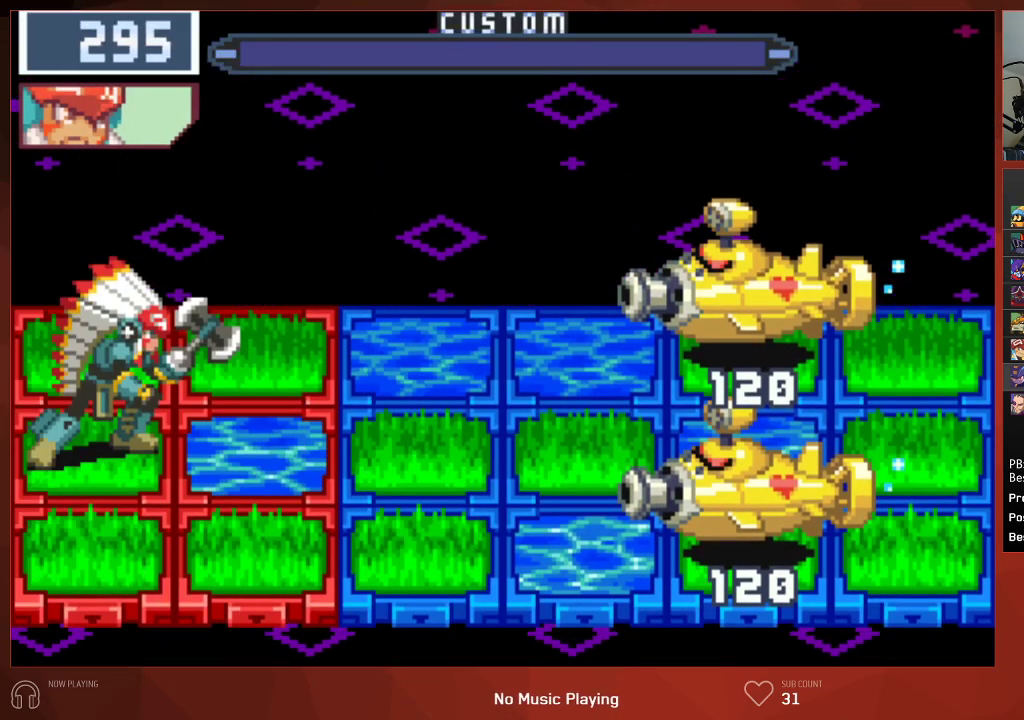
{"buttons": ["CIRCLE"], "left_stick": "center", "right_stick": "center", "events": []}
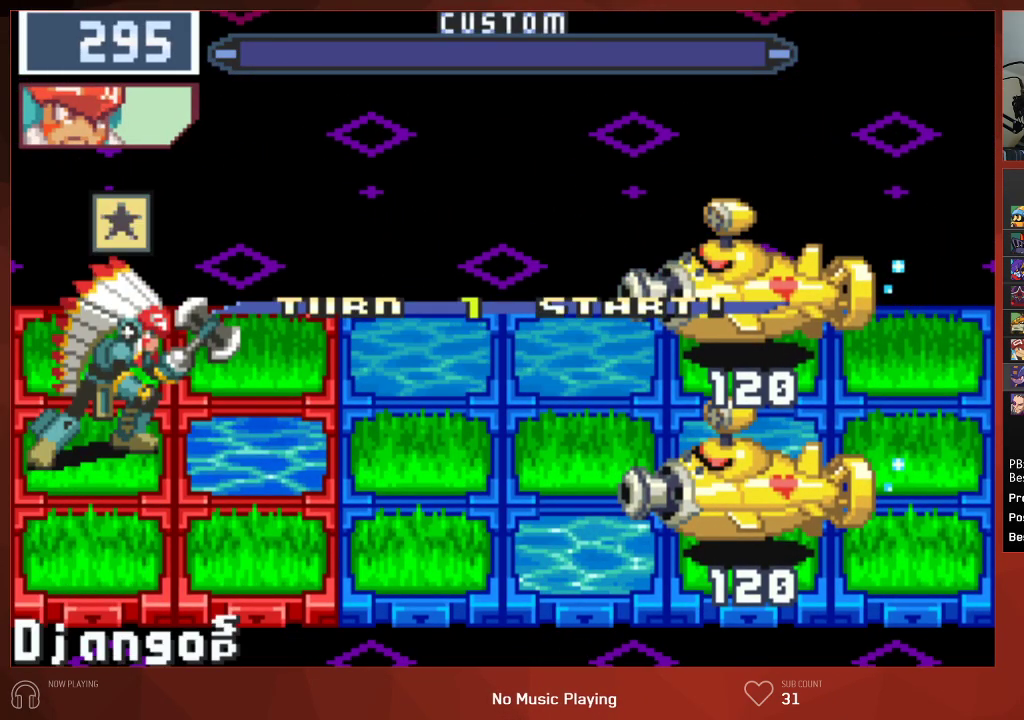
{"buttons": ["CIRCLE"], "left_stick": "center", "right_stick": "center", "events": []}
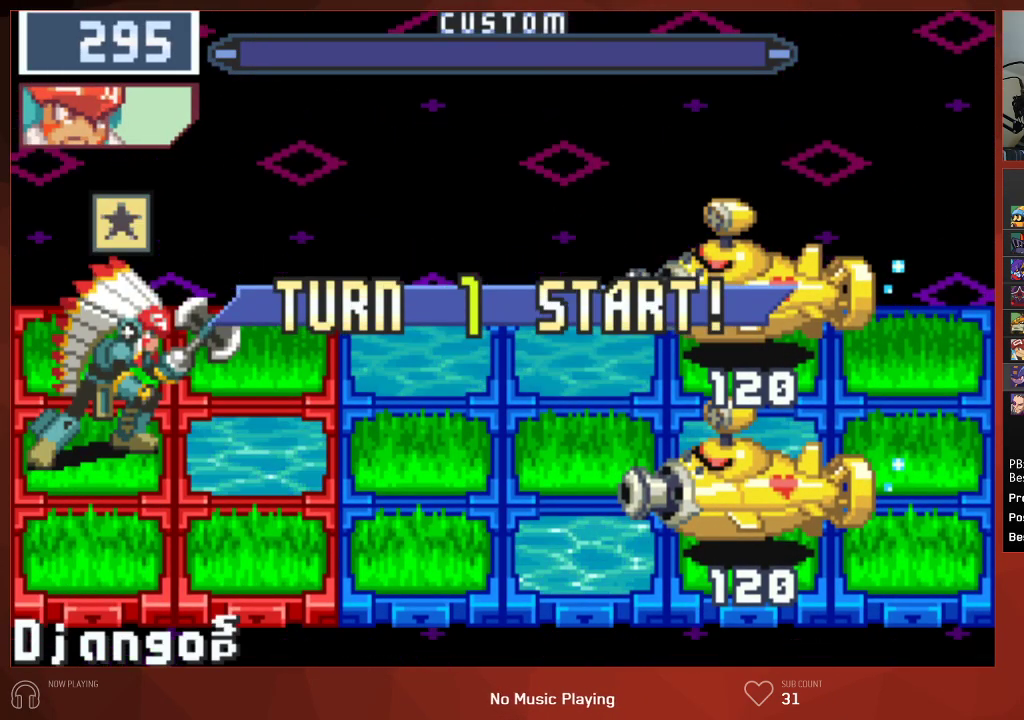
{"buttons": ["CIRCLE"], "left_stick": "center", "right_stick": "center", "events": []}
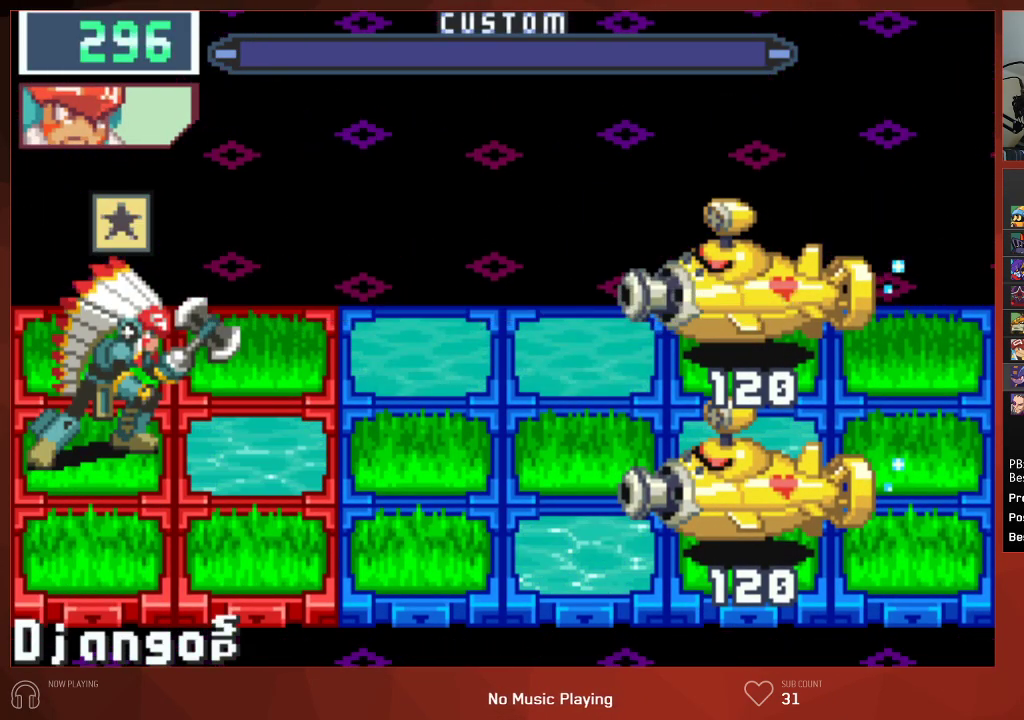
{"buttons": ["CIRCLE"], "left_stick": "center", "right_stick": "center", "events": []}
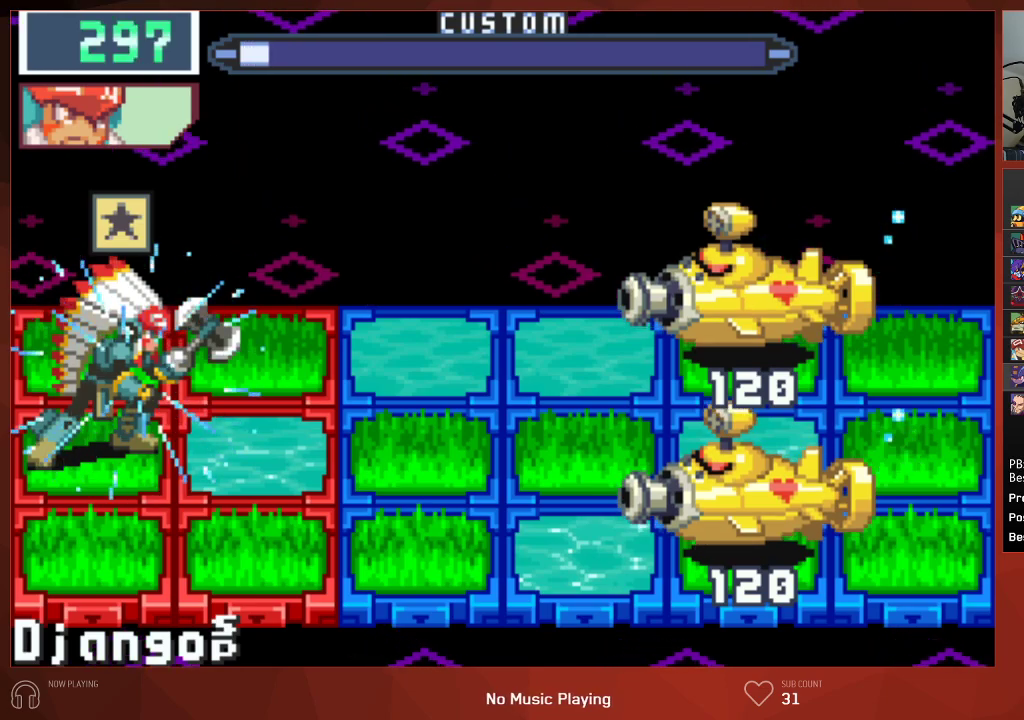
{"buttons": ["CIRCLE"], "left_stick": "center", "right_stick": "center", "events": []}
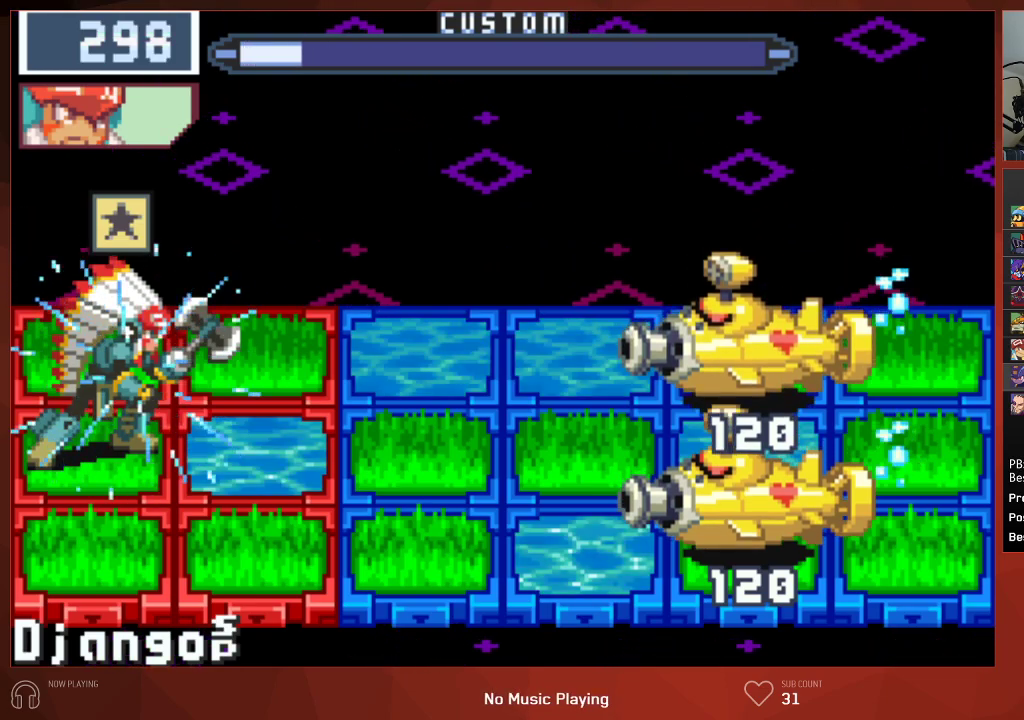
{"buttons": ["CIRCLE"], "left_stick": "center", "right_stick": "center", "events": [[183, "CROSS", "down"], [300, "CROSS", "up"]]}
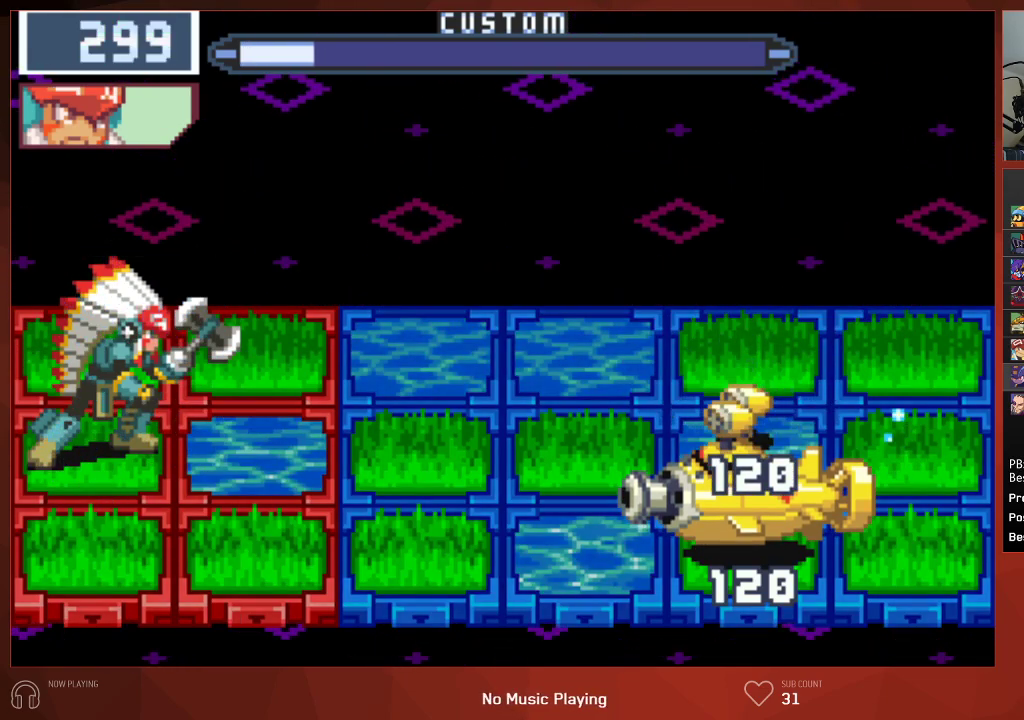
{"buttons": ["CROSS"], "left_stick": "center", "right_stick": "center", "events": [[167, "CIRCLE", "up"], [167, "CROSS", "down"], [267, "CIRCLE", "down"], [267, "CROSS", "up"], [333, "CIRCLE", "up"], [350, "CROSS", "down"], [417, "CIRCLE", "down"], [417, "CROSS", "up"], [467, "CIRCLE", "up"], [500, "CROSS", "down"]]}
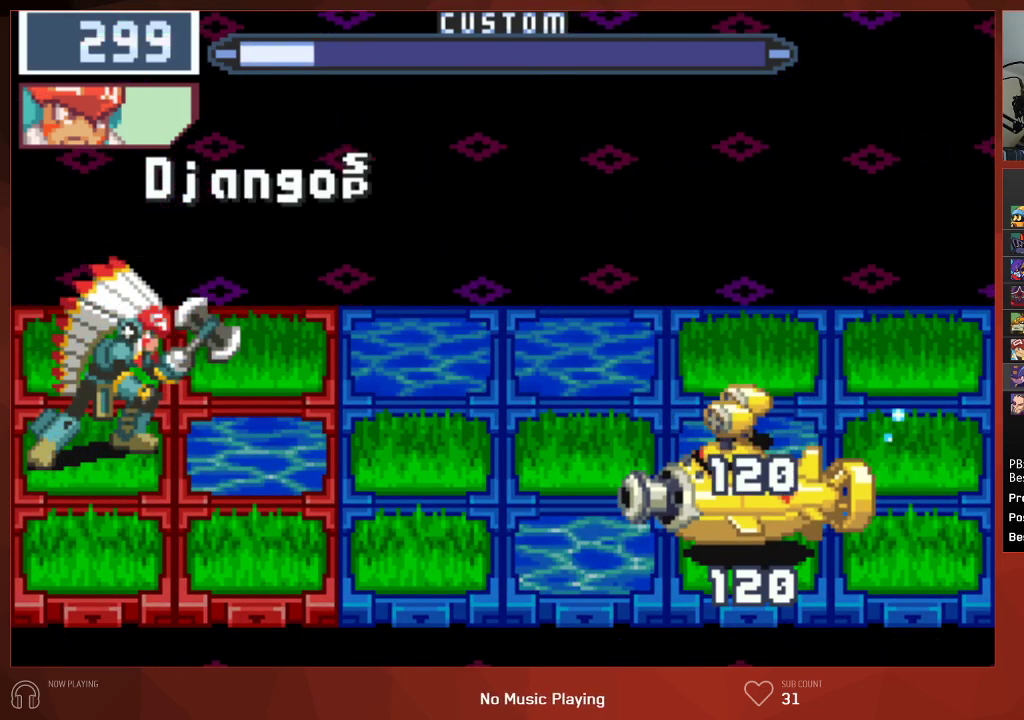
{"buttons": [], "left_stick": "center", "right_stick": "center", "events": [[33, "CROSS", "up"], [50, "CIRCLE", "down"], [133, "CIRCLE", "up"]]}
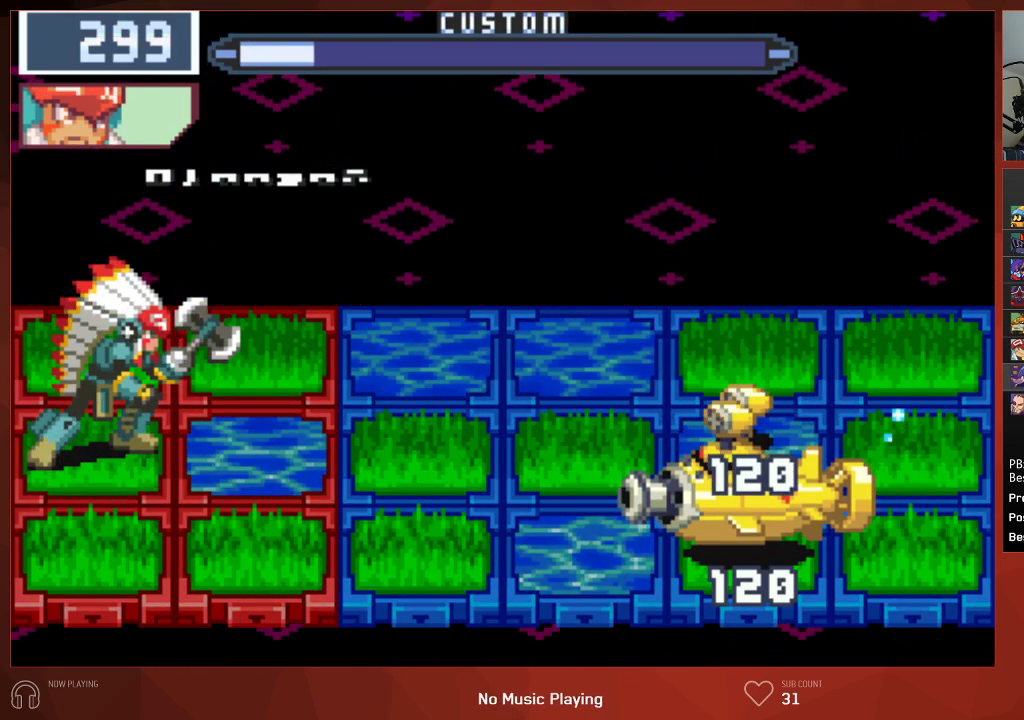
{"buttons": [], "left_stick": "center", "right_stick": "center", "events": []}
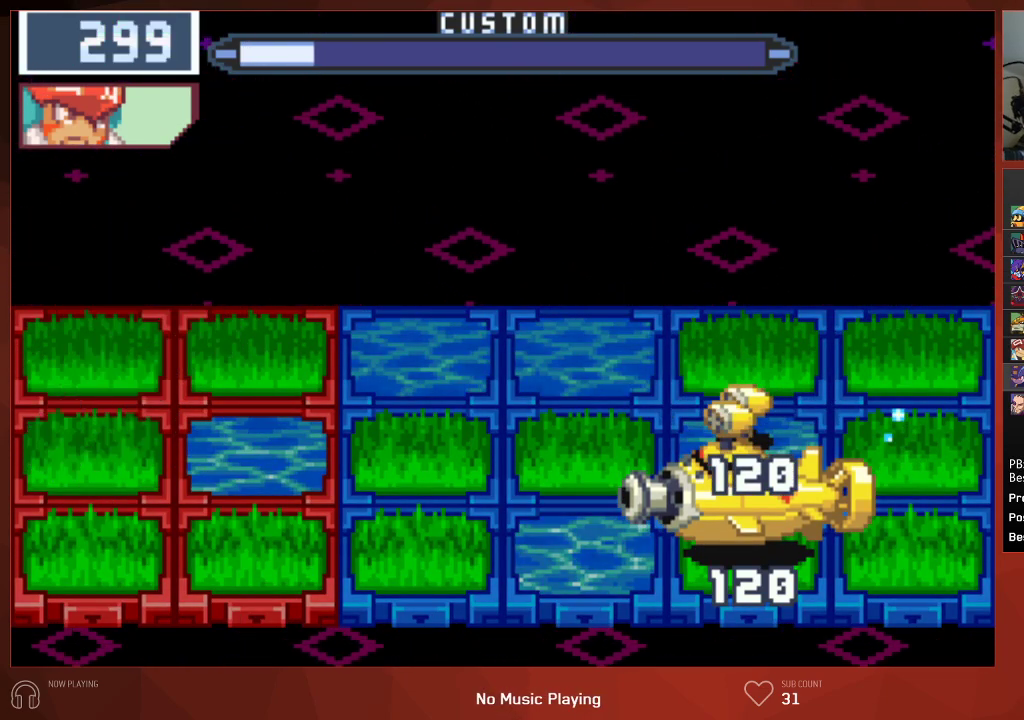
{"buttons": [], "left_stick": "center", "right_stick": "center", "events": []}
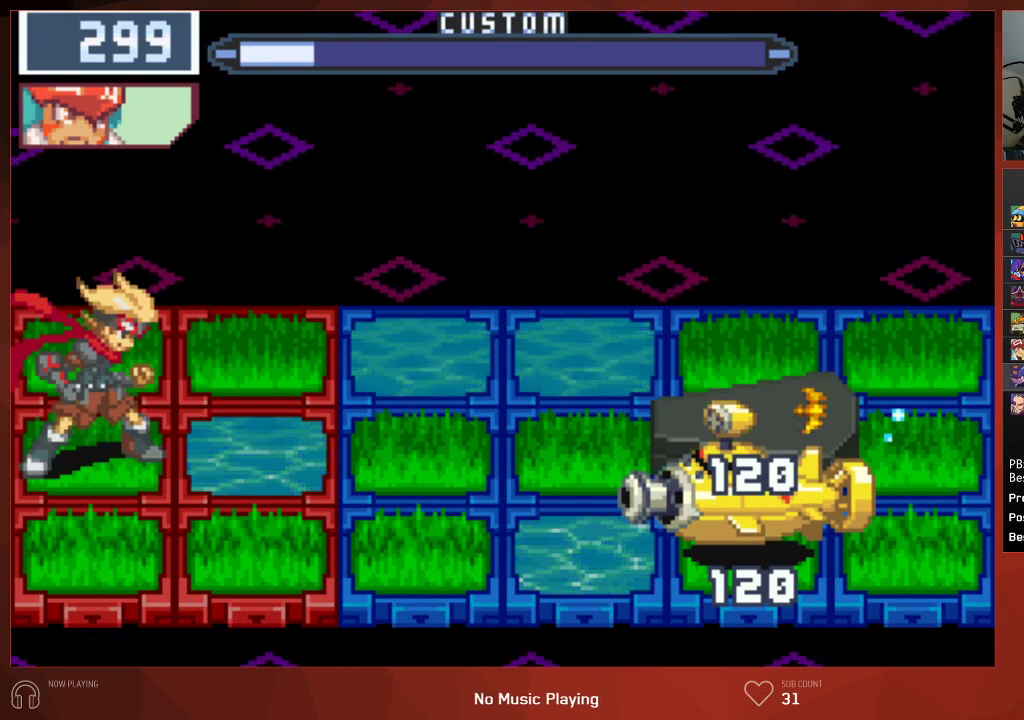
{"buttons": [], "left_stick": "center", "right_stick": "center", "events": []}
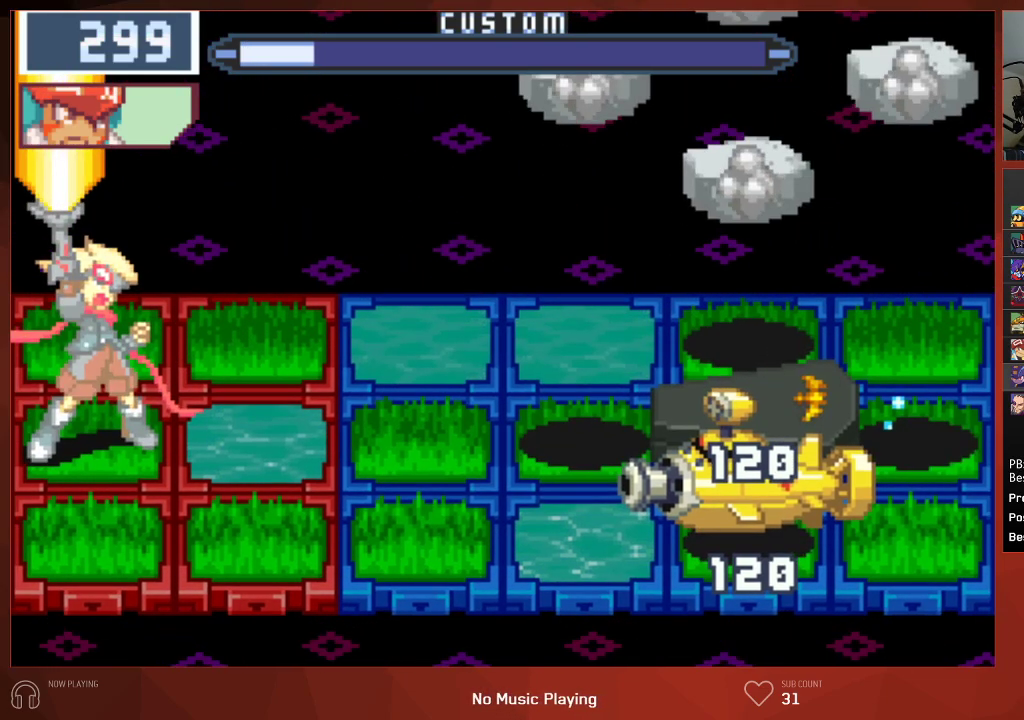
{"buttons": [], "left_stick": "center", "right_stick": "center", "events": []}
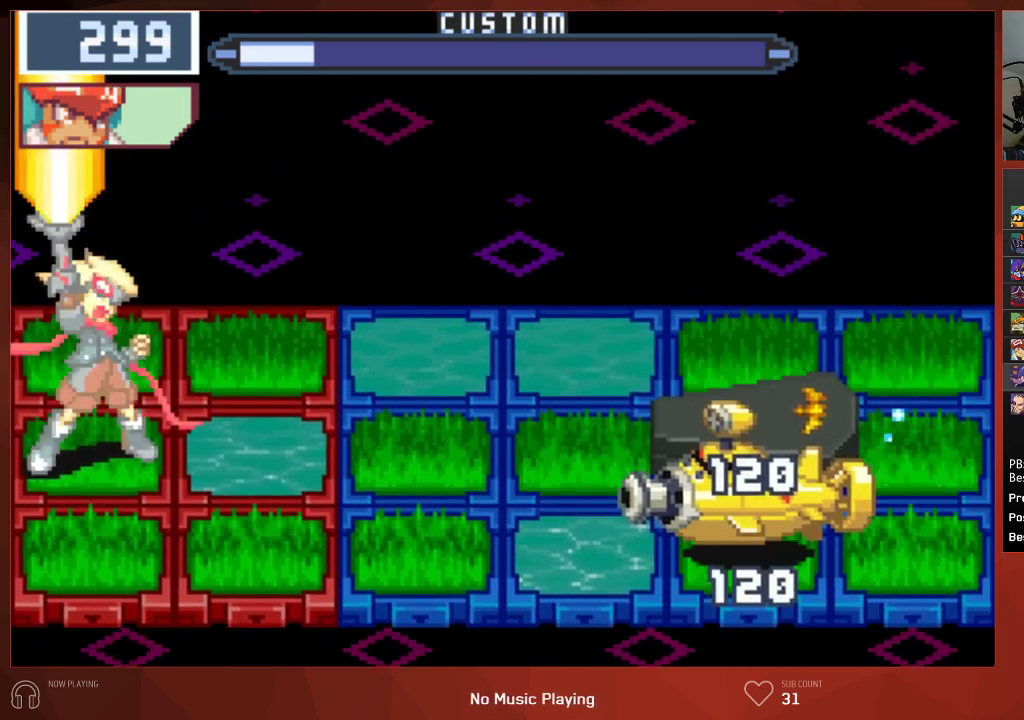
{"buttons": [], "left_stick": "center", "right_stick": "center", "events": []}
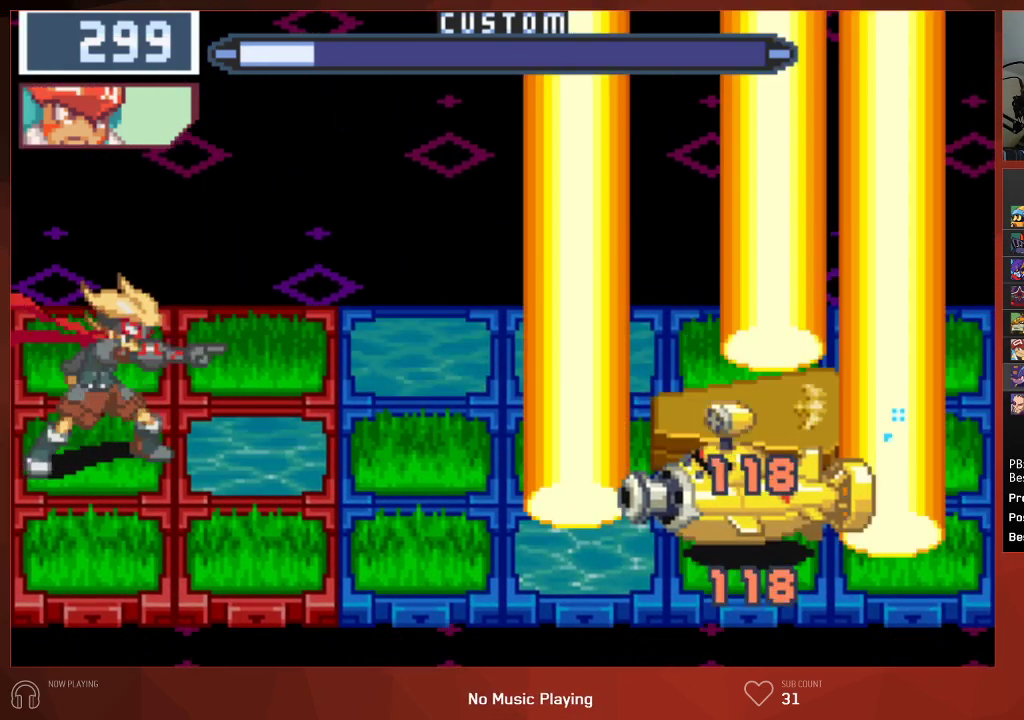
{"buttons": [], "left_stick": "center", "right_stick": "center", "events": []}
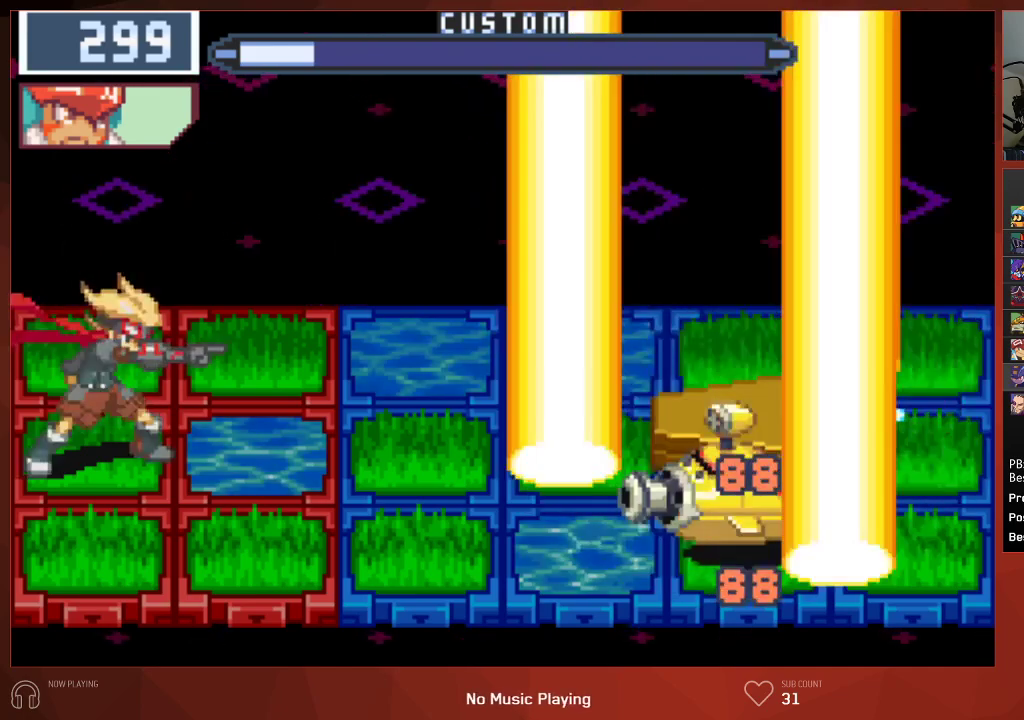
{"buttons": [], "left_stick": "center", "right_stick": "center", "events": []}
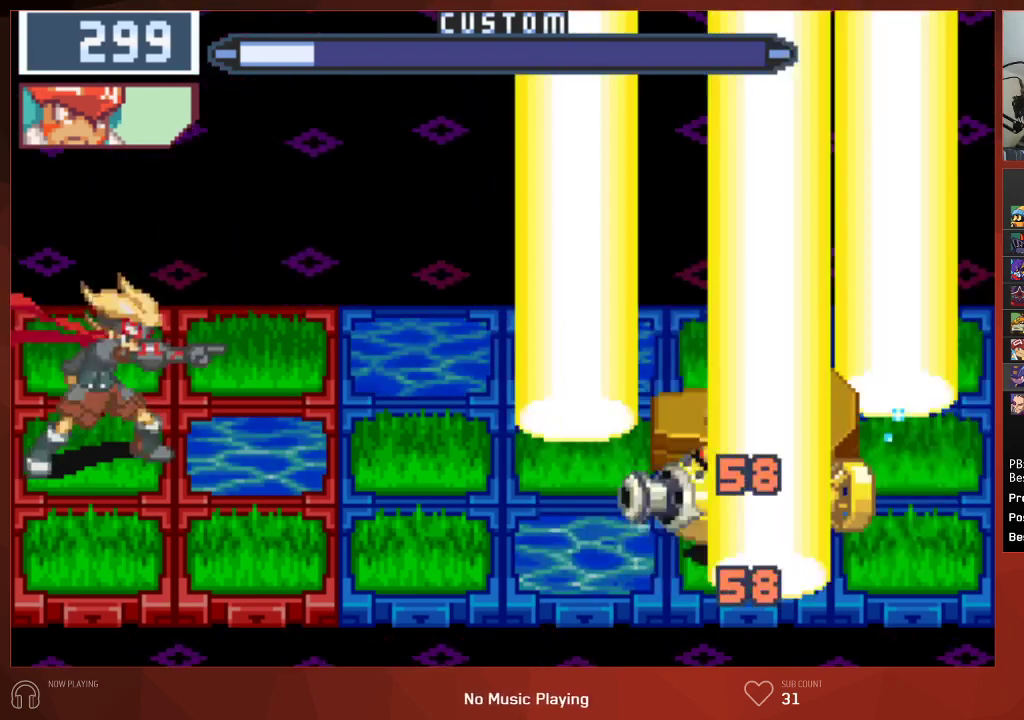
{"buttons": [], "left_stick": "center", "right_stick": "center", "events": []}
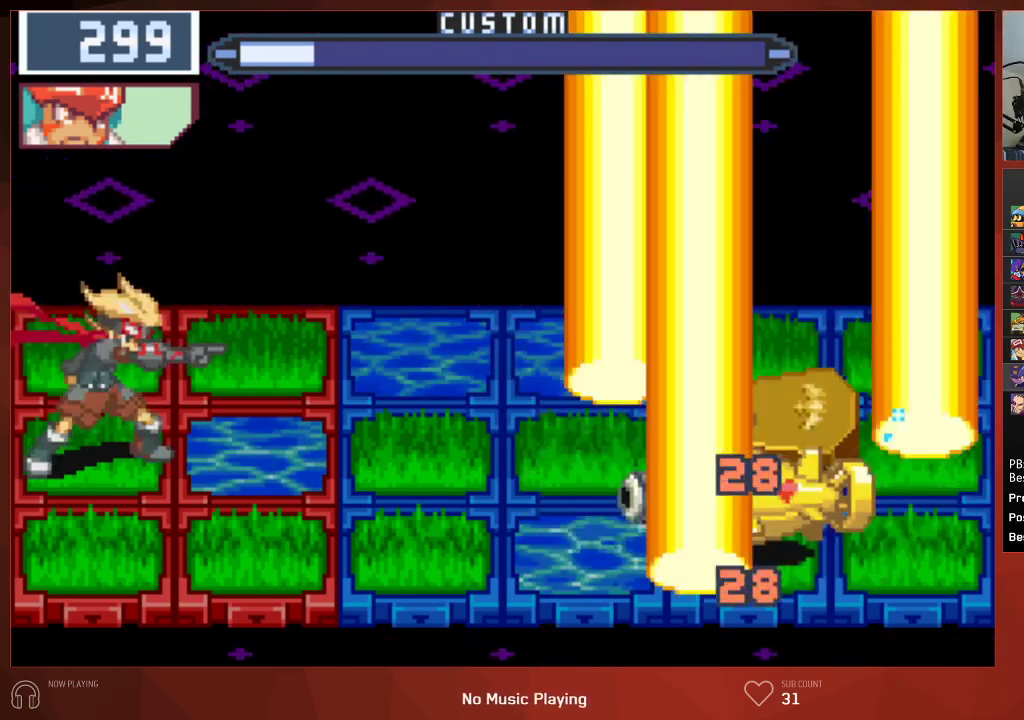
{"buttons": ["CIRCLE"], "left_stick": "center", "right_stick": "center", "events": [[117, "CIRCLE", "down"], [217, "CROSS", "down"], [333, "CROSS", "up"]]}
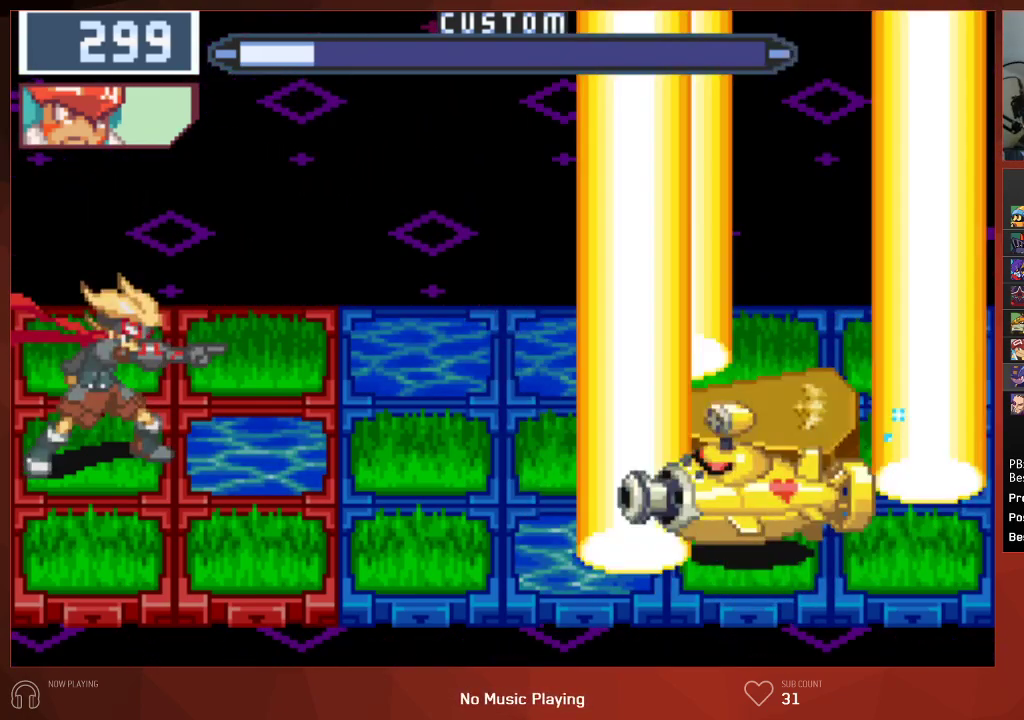
{"buttons": ["CIRCLE"], "left_stick": "center", "right_stick": "center", "events": [[317, "CROSS", "down"], [450, "CROSS", "up"]]}